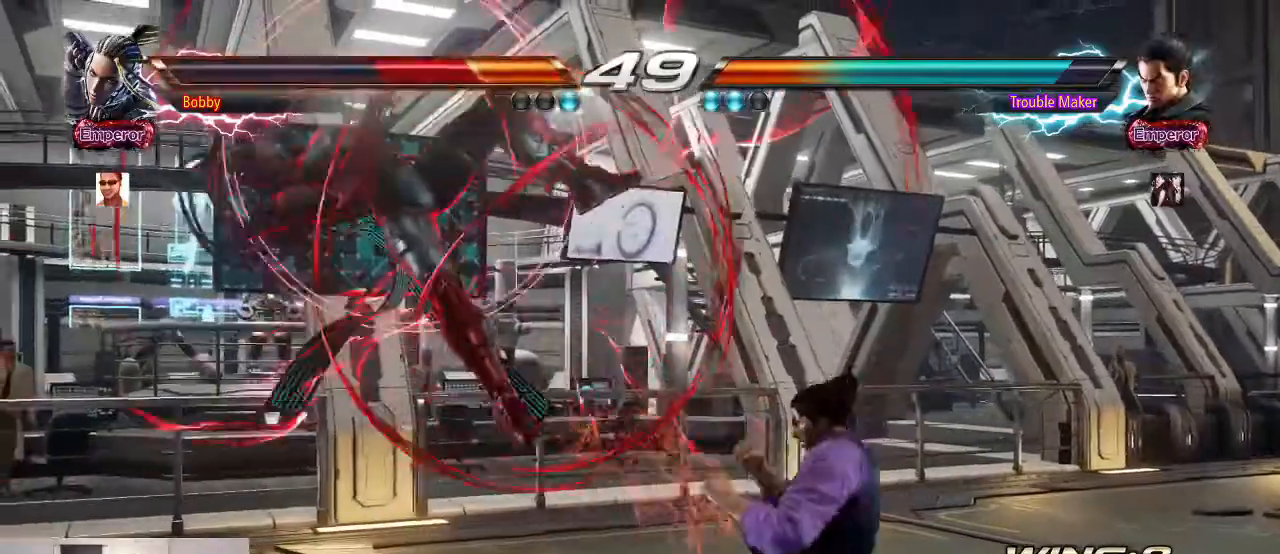
Gameplay with a controller (arcade stick); each line is a JSON object with the inputs held at the frame after it. "events" lists button and stick changes between this image and that frame as [ms after this image, input, new state], when the widget could be followed in between. Not read: L3 R3.
{"buttons": ["TRIANGLE"], "left_stick": "center", "events": [[100, "TRIANGLE", "up"], [100, "left_stick", "center"], [133, "SQUARE", "down"], [200, "SQUARE", "up"], [200, "TRIANGLE", "down"], [333, "SQUARE", "down"], [333, "TRIANGLE", "up"], [400, "SQUARE", "up"], [433, "TRIANGLE", "down"]]}
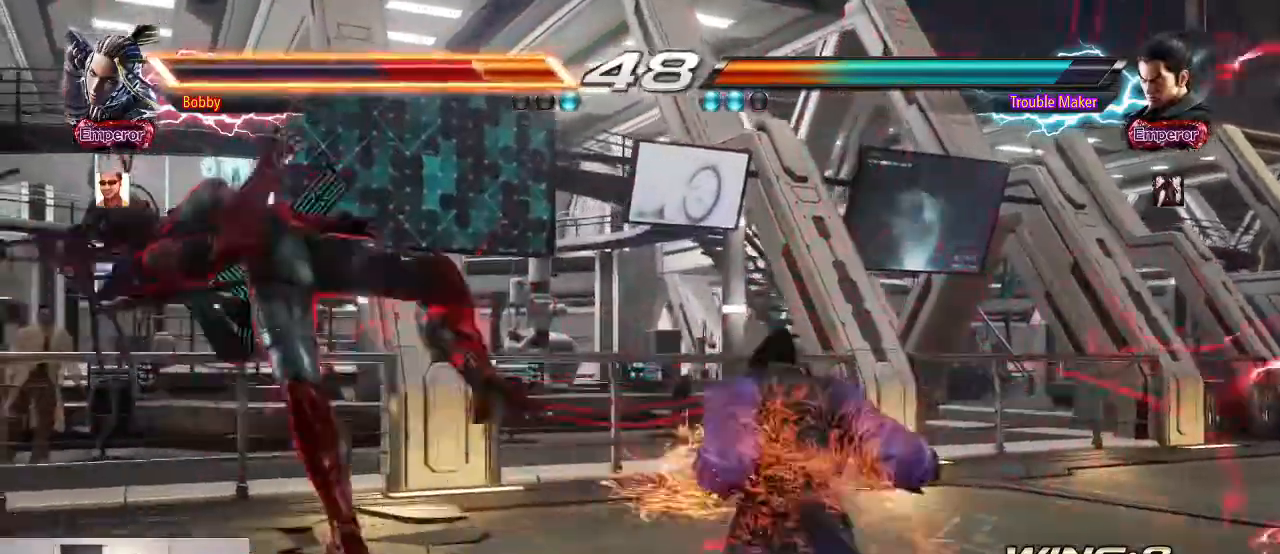
{"buttons": [], "left_stick": "center", "events": [[33, "SQUARE", "down"], [33, "TRIANGLE", "up"], [100, "SQUARE", "up"], [133, "TRIANGLE", "down"], [167, "SQUARE", "down"], [233, "TRIANGLE", "up"], [300, "SQUARE", "up"]]}
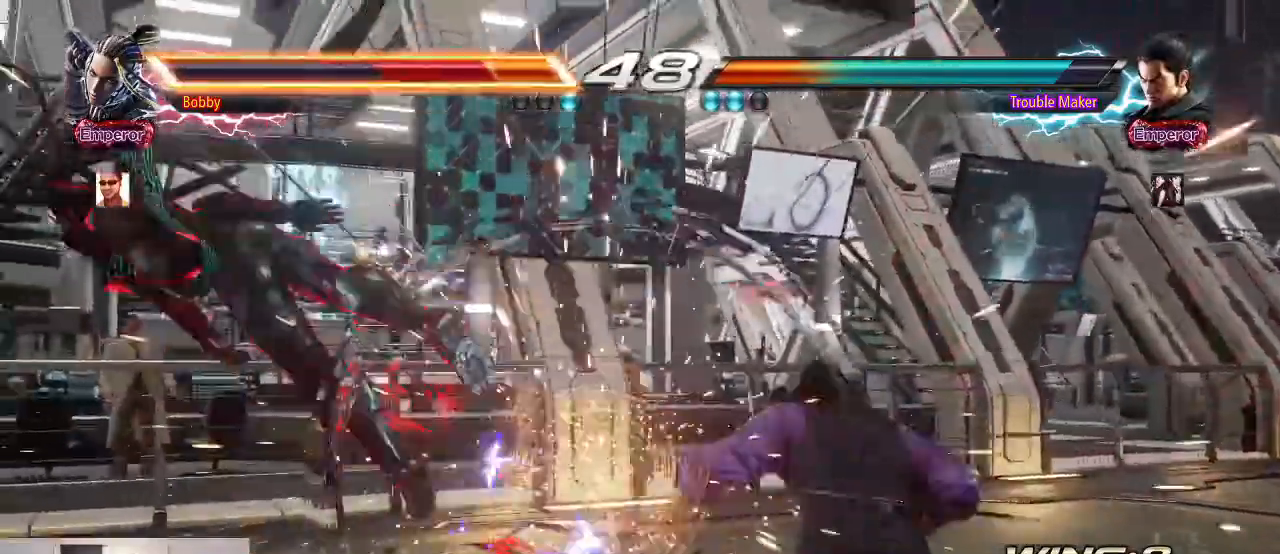
{"buttons": [], "left_stick": "left", "events": [[233, "left_stick", "left"], [333, "left_stick", "center"], [400, "left_stick", "left"]]}
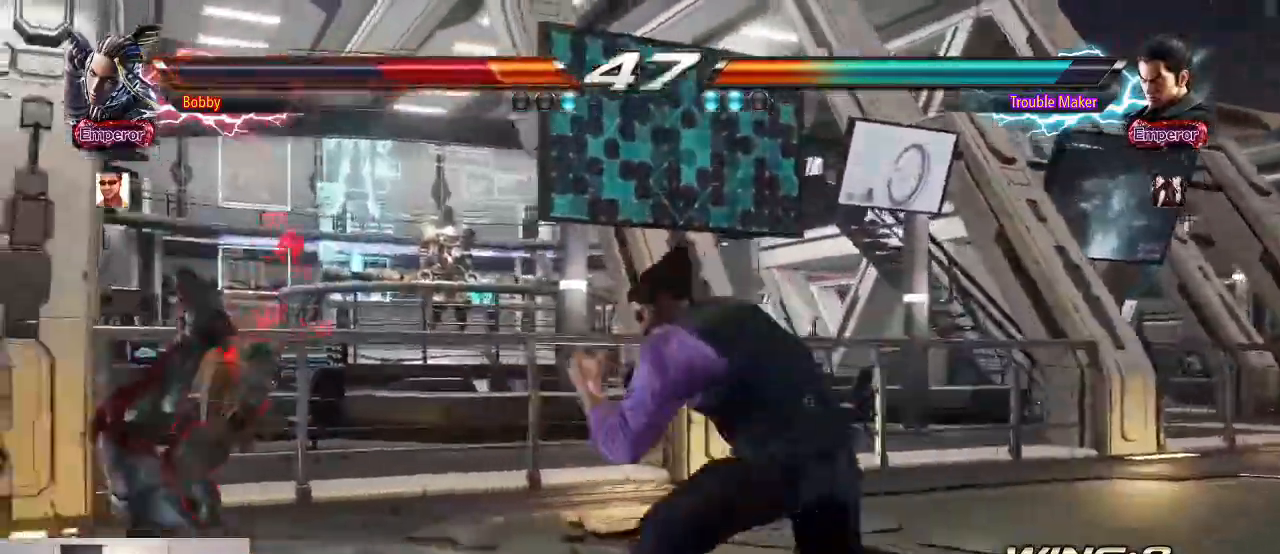
{"buttons": [], "left_stick": "center", "events": [[100, "TRIANGLE", "down"], [100, "left_stick", "right"], [133, "TRIANGLE", "up"], [300, "CIRCLE", "down"], [367, "left_stick", "center"], [467, "CIRCLE", "up"]]}
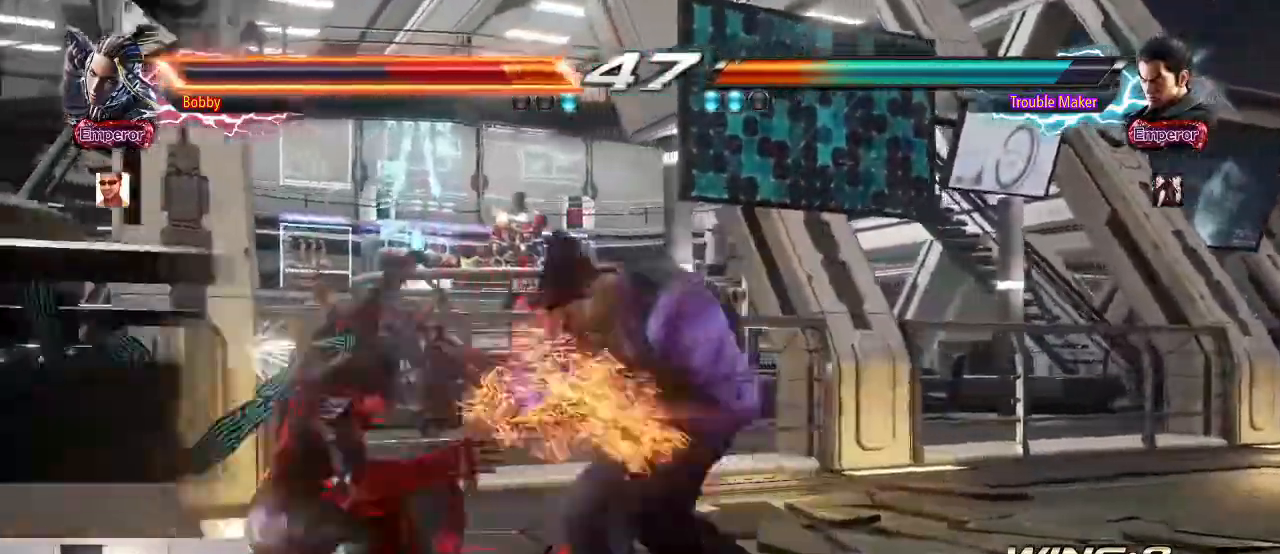
{"buttons": [], "left_stick": "down-left", "events": [[400, "left_stick", "down"], [467, "left_stick", "down-left"]]}
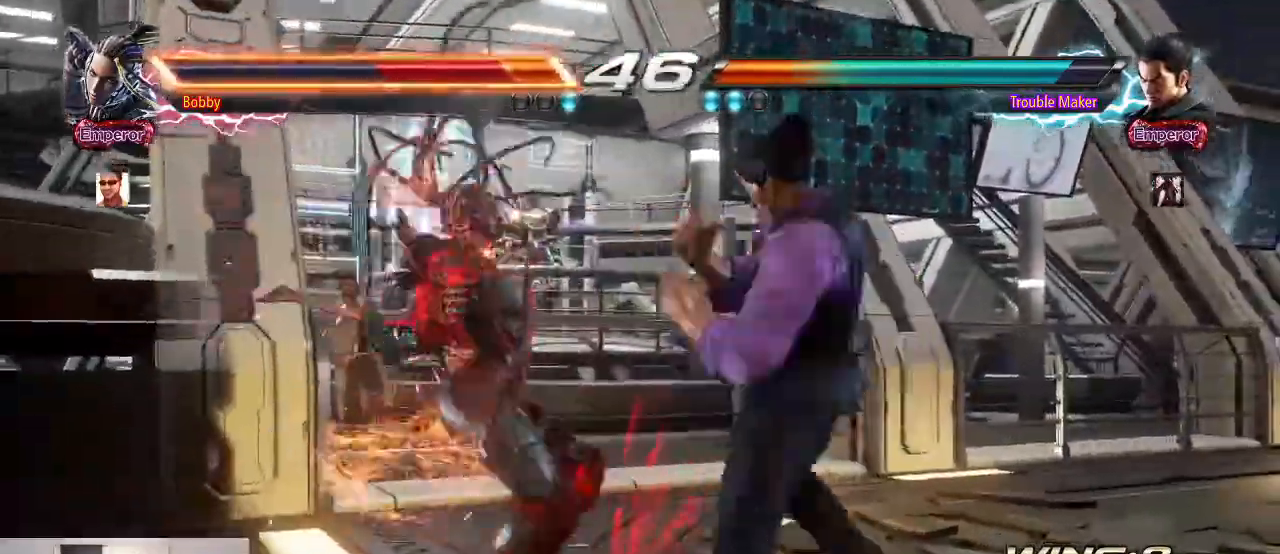
{"buttons": [], "left_stick": "center", "events": [[200, "CIRCLE", "down"], [200, "left_stick", "center"], [233, "CIRCLE", "up"], [367, "CIRCLE", "down"], [467, "CIRCLE", "up"]]}
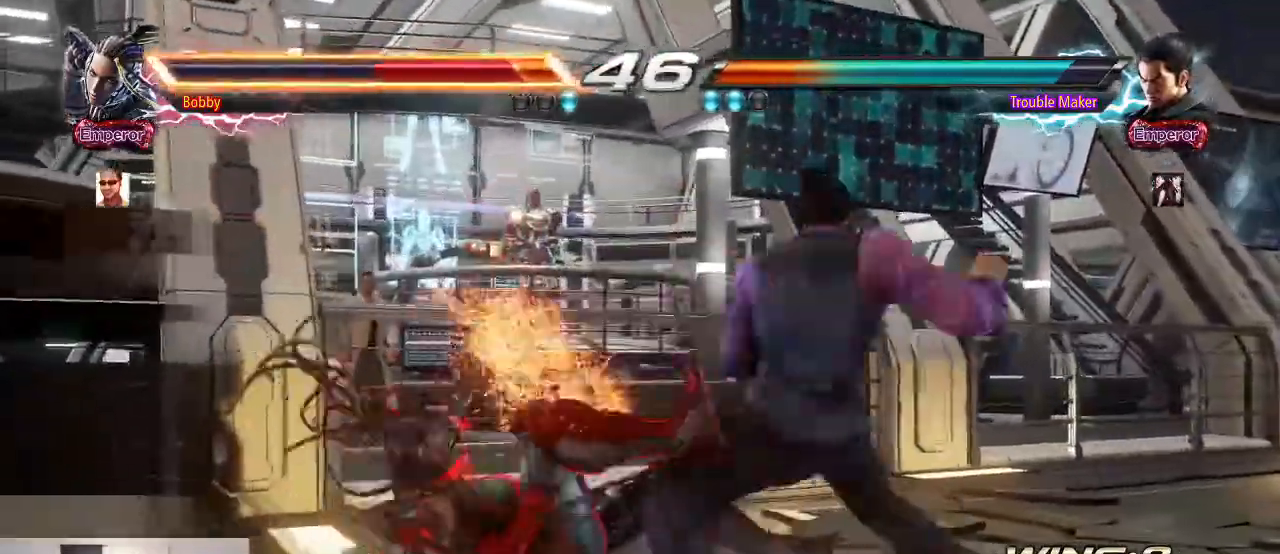
{"buttons": [], "left_stick": "up"}
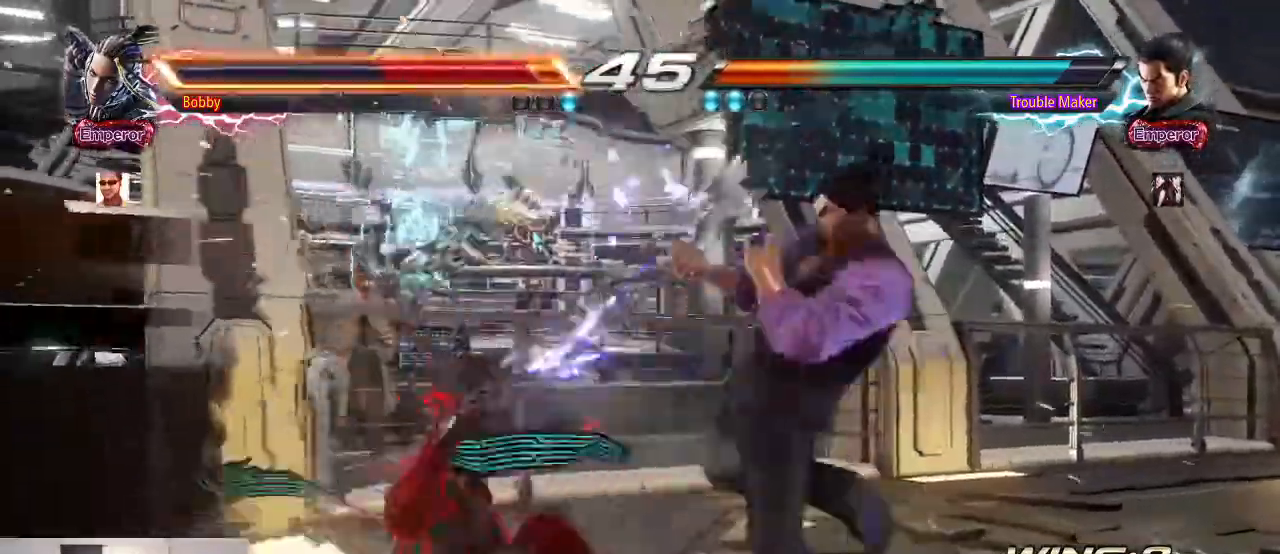
{"buttons": [], "left_stick": "down-right", "events": [[100, "left_stick", "center"], [200, "left_stick", "up"], [300, "left_stick", "center"], [367, "CIRCLE", "down"], [367, "left_stick", "down-right"], [433, "CIRCLE", "up"]]}
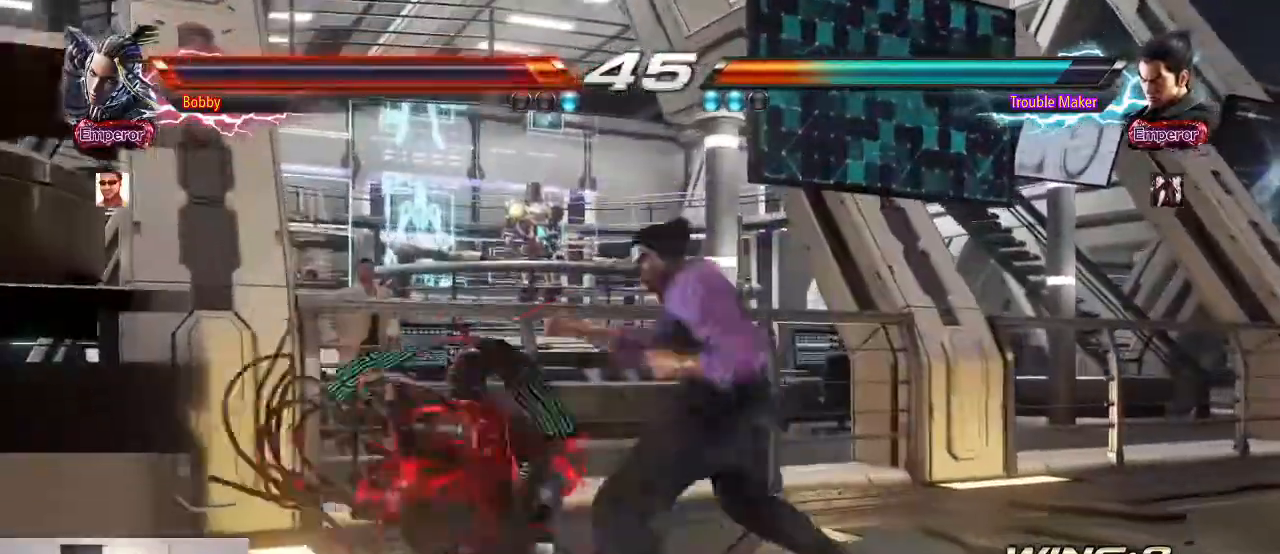
{"buttons": [], "left_stick": "right", "events": [[33, "left_stick", "center"], [133, "left_stick", "right"]]}